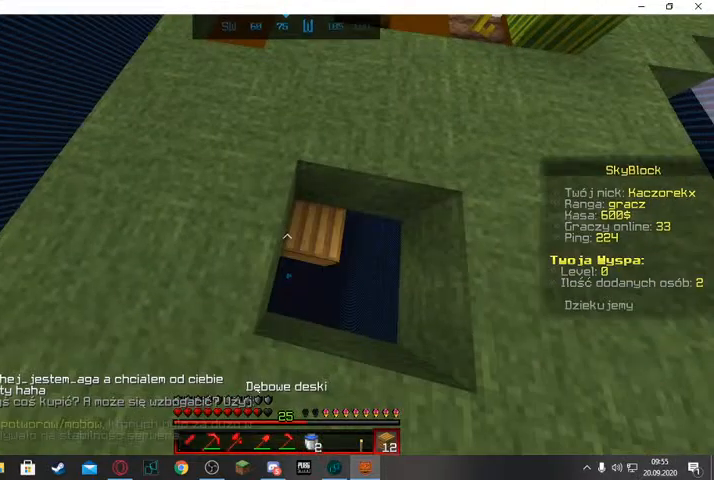
Gameplay with keyboard and mouse; each line is a JSON object with the keys and mouse buttons held at the frame after it. "events" lists presses ("down") and releases ("up") of "a", "d", "s", "space", "w", "mouse_left" and "mouse_right" between this image and that frame as [ms after this image, input, new state], when the widget could be followed in between. "mouse_left", "mouse_right" = the "left", "right" buttons of the "mouse" list. No other keys are recorded. Fast repeated clicks can show as one long hold. Mouse movement is not recorded.
{"keys": ["d"], "mouse": []}
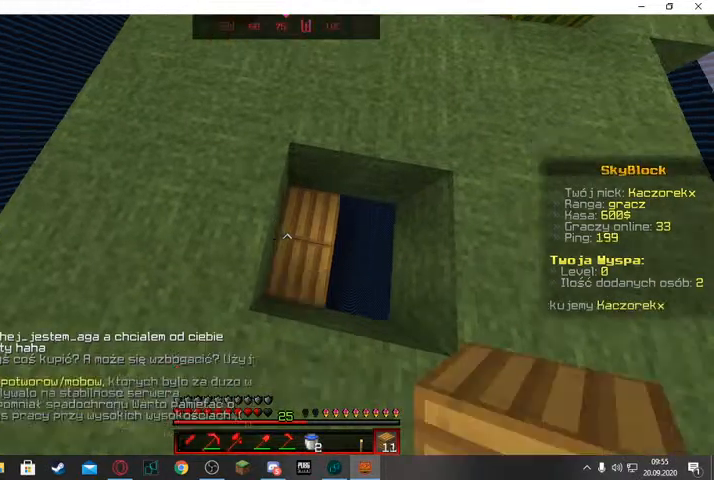
{"keys": ["s"], "mouse": [], "events": [[267, "d", "up"], [267, "s", "down"]]}
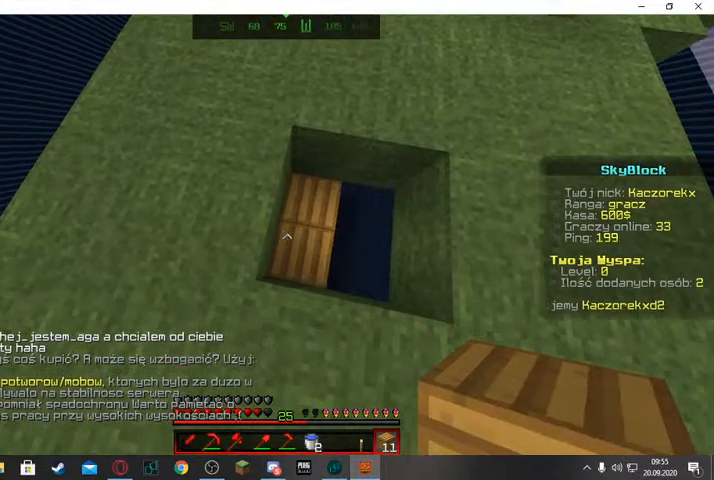
{"keys": ["d", "s"], "mouse": [], "events": [[400, "d", "down"]]}
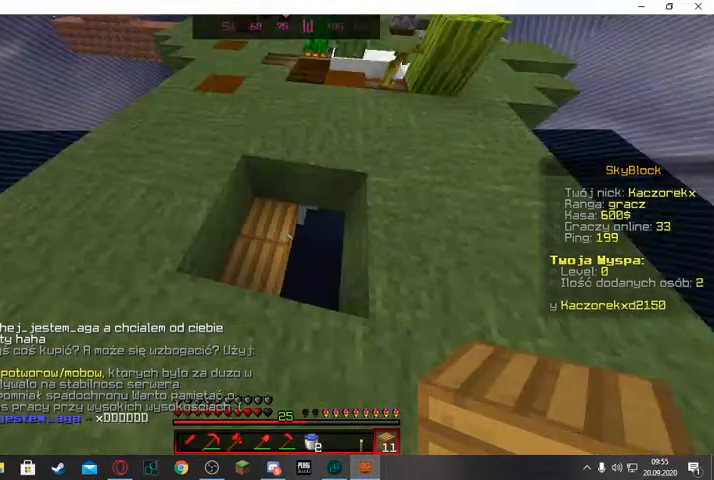
{"keys": ["d", "s"], "mouse": [], "events": []}
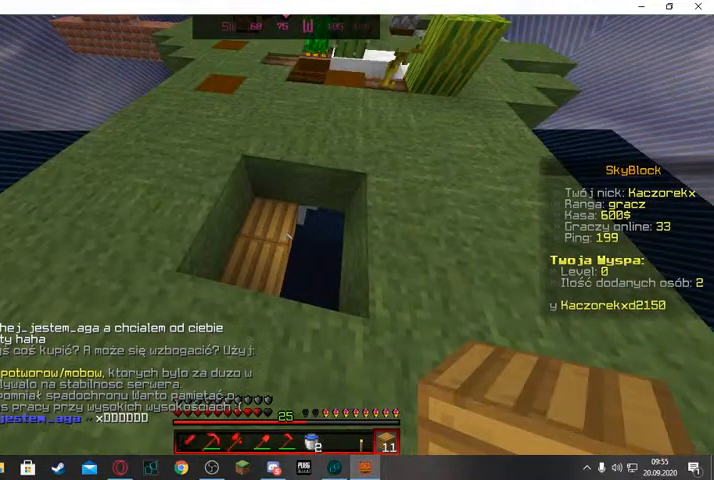
{"keys": ["d", "s"], "mouse": [], "events": []}
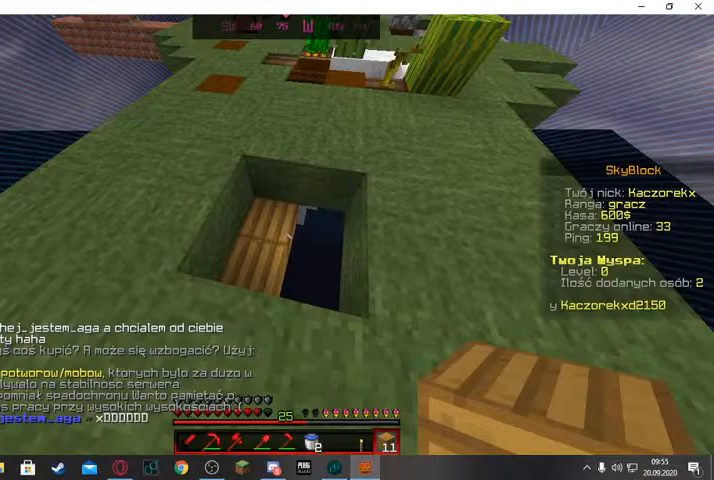
{"keys": ["d", "s"], "mouse": [], "events": []}
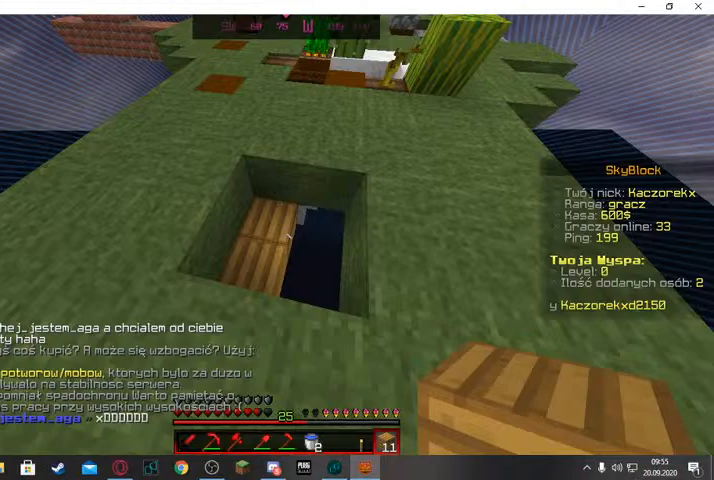
{"keys": [], "mouse": [], "events": [[400, "d", "up"], [400, "s", "up"]]}
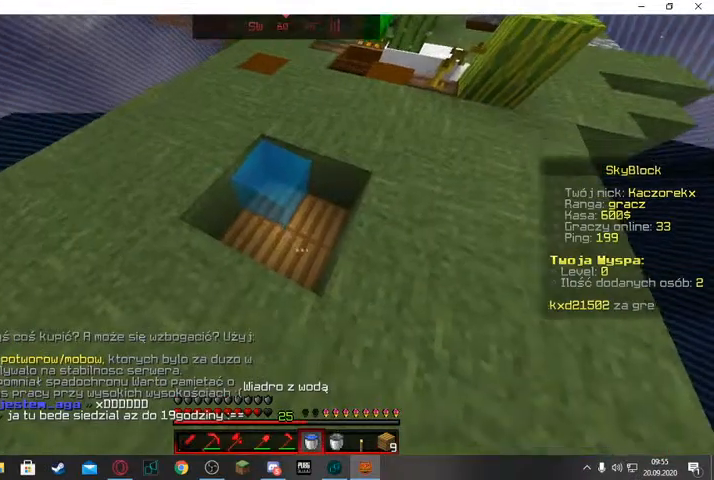
{"keys": [], "mouse": [], "events": []}
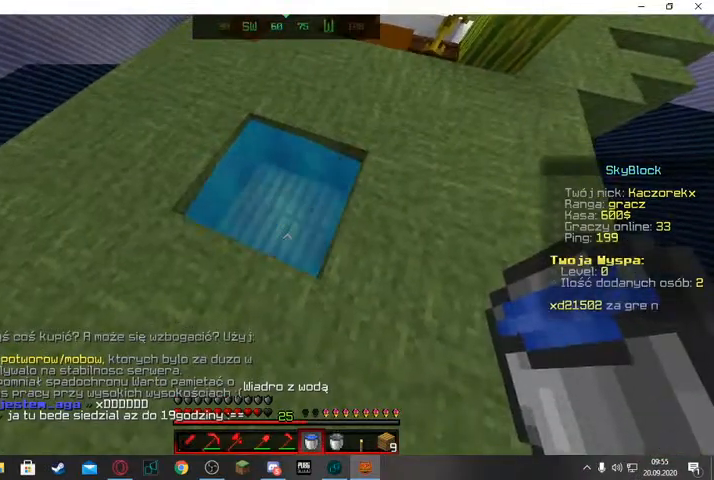
{"keys": [], "mouse": [], "events": [[267, "mouse_right", "down"], [367, "mouse_right", "up"]]}
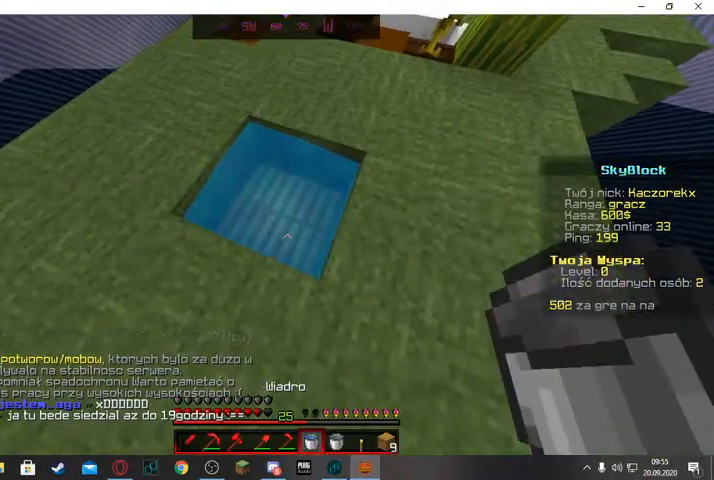
{"keys": ["space", "w"], "mouse": [], "events": [[300, "w", "down"], [400, "space", "down"]]}
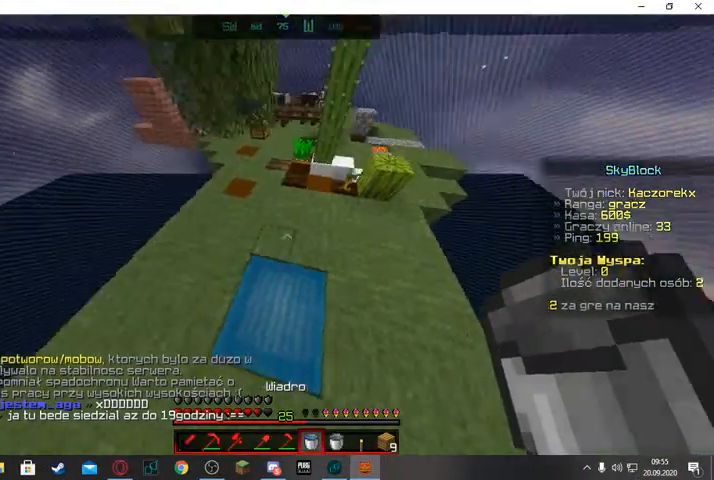
{"keys": ["d"], "mouse": [], "events": [[233, "space", "up"], [233, "w", "up"], [467, "d", "down"]]}
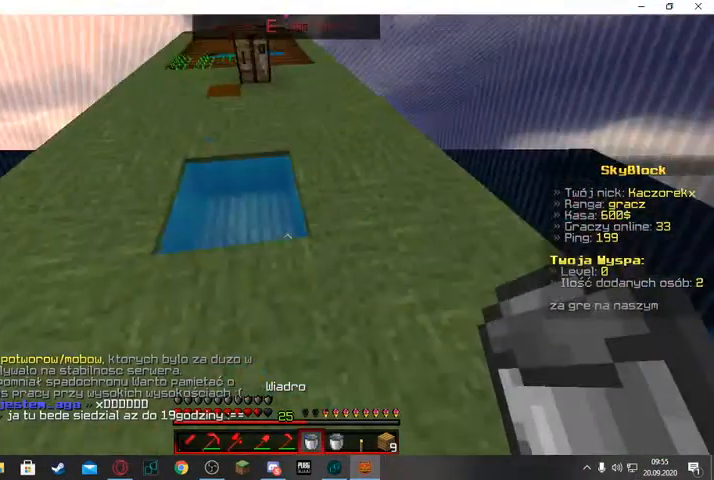
{"keys": [], "mouse": [], "events": [[167, "d", "up"], [267, "w", "down"], [467, "w", "up"]]}
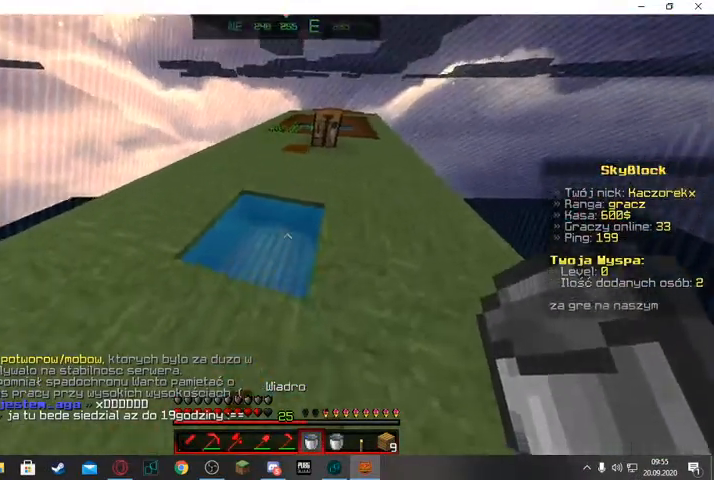
{"keys": [], "mouse": [], "events": [[133, "mouse_right", "down"], [233, "mouse_right", "up"]]}
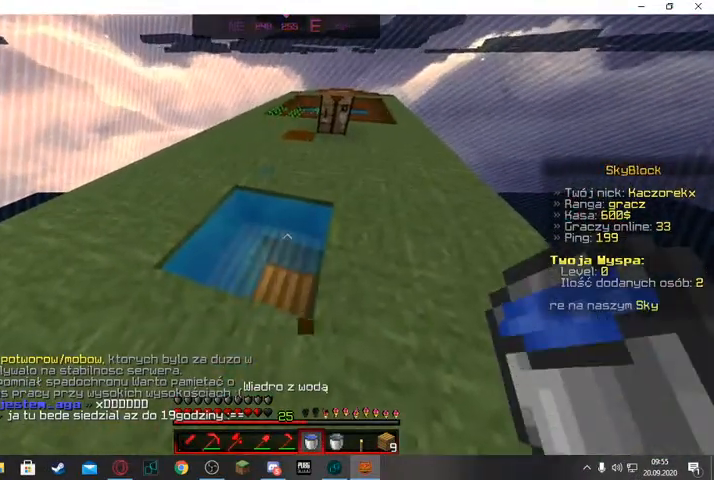
{"keys": [], "mouse": [], "events": []}
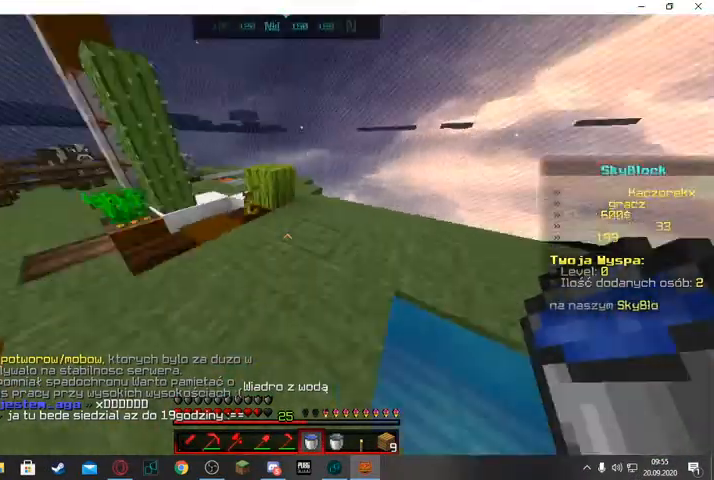
{"keys": ["w"], "mouse": [], "events": [[333, "w", "down"]]}
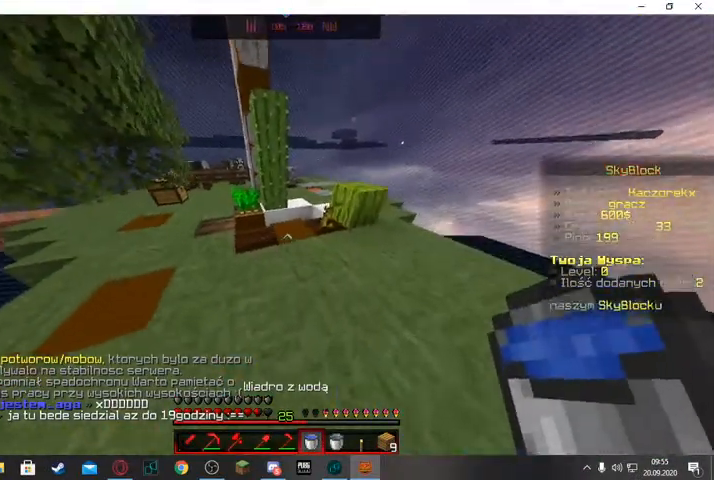
{"keys": ["w"], "mouse": [], "events": []}
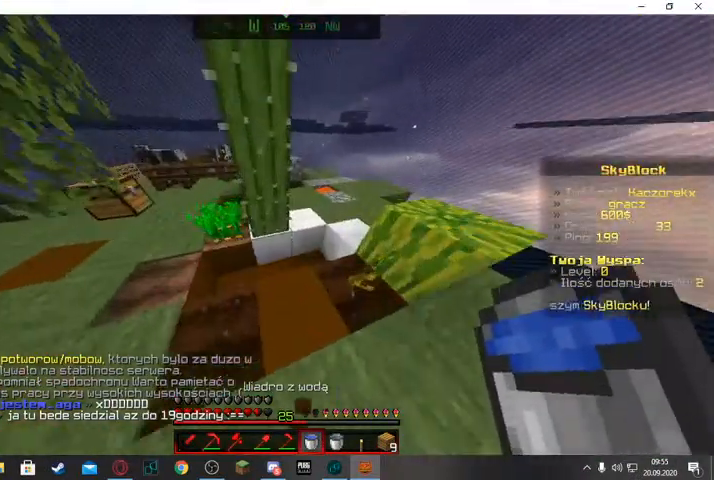
{"keys": ["w"], "mouse": [], "events": [[33, "mouse_right", "down"], [33, "w", "up"], [100, "mouse_right", "up"], [467, "w", "down"]]}
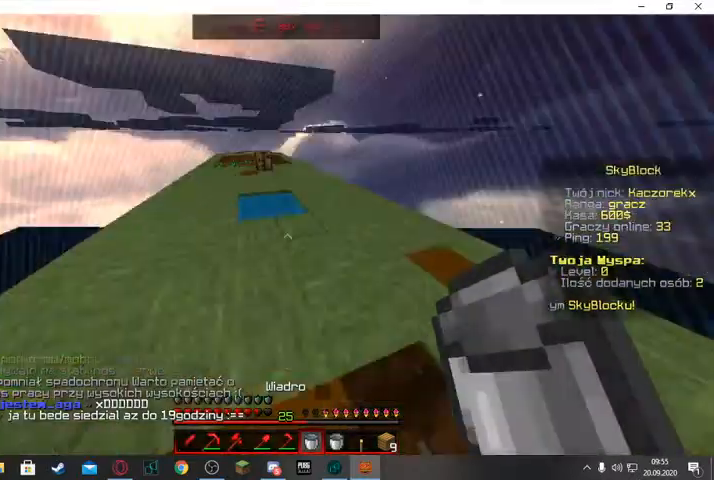
{"keys": [], "mouse": [], "events": [[467, "w", "up"]]}